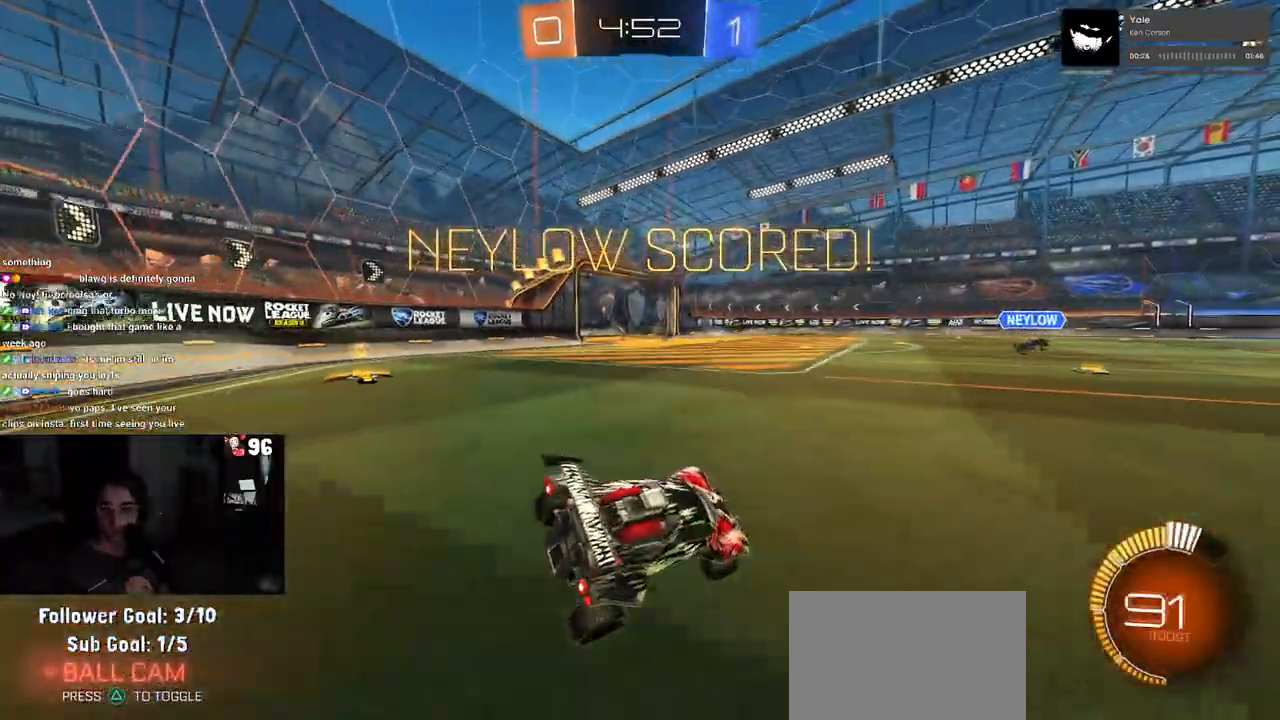
Gameplay with a controller (PlayStation layout); each line is a JSON object with the inputs held at the frame after it. "events" lists button and stick changes between this image and that frame as [ms after this image, input, new state], when the widget could be followed in between. Not read: R2.
{"buttons": ["CROSS"], "left_stick": "center", "right_stick": "center", "events": [[117, "CROSS", "up"], [183, "CROSS", "down"], [267, "CROSS", "up"], [333, "CROSS", "down"], [433, "CROSS", "up"], [483, "CROSS", "down"]]}
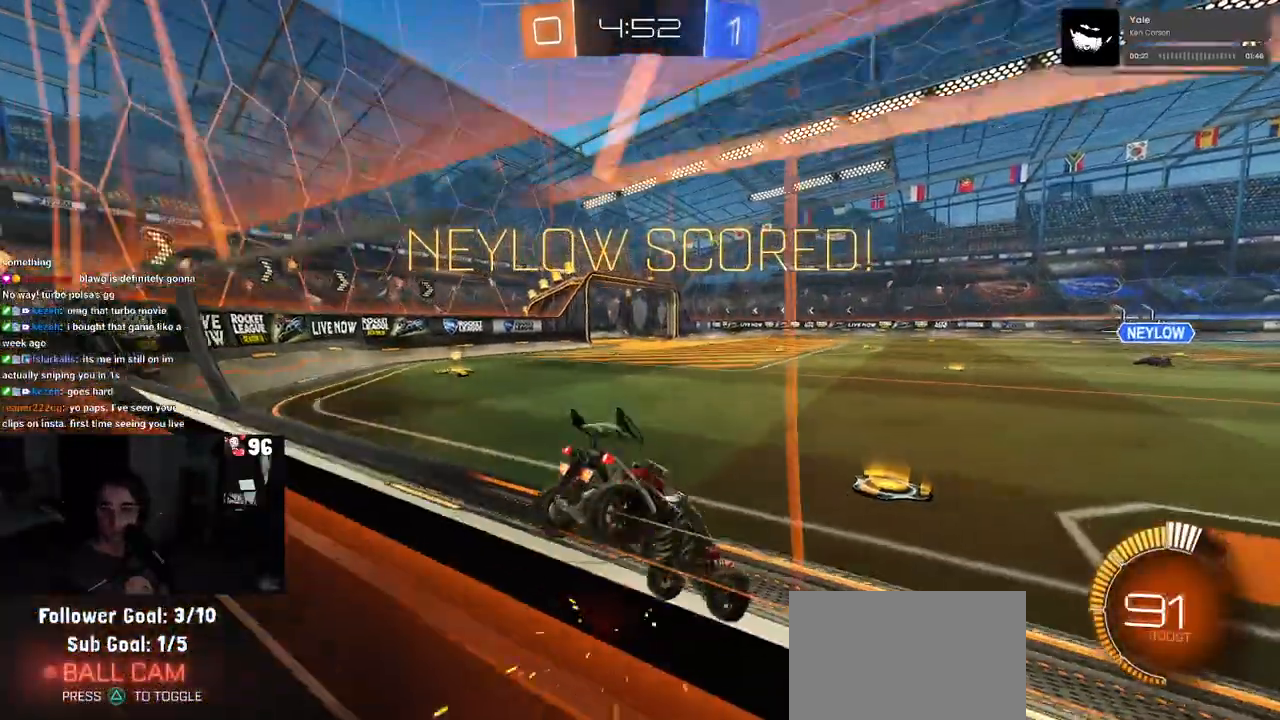
{"buttons": [], "left_stick": "center", "right_stick": "center", "events": [[50, "CROSS", "up"], [133, "CROSS", "down"], [233, "CROSS", "up"], [283, "CROSS", "down"], [350, "CROSS", "up"], [433, "CROSS", "down"], [500, "CROSS", "up"]]}
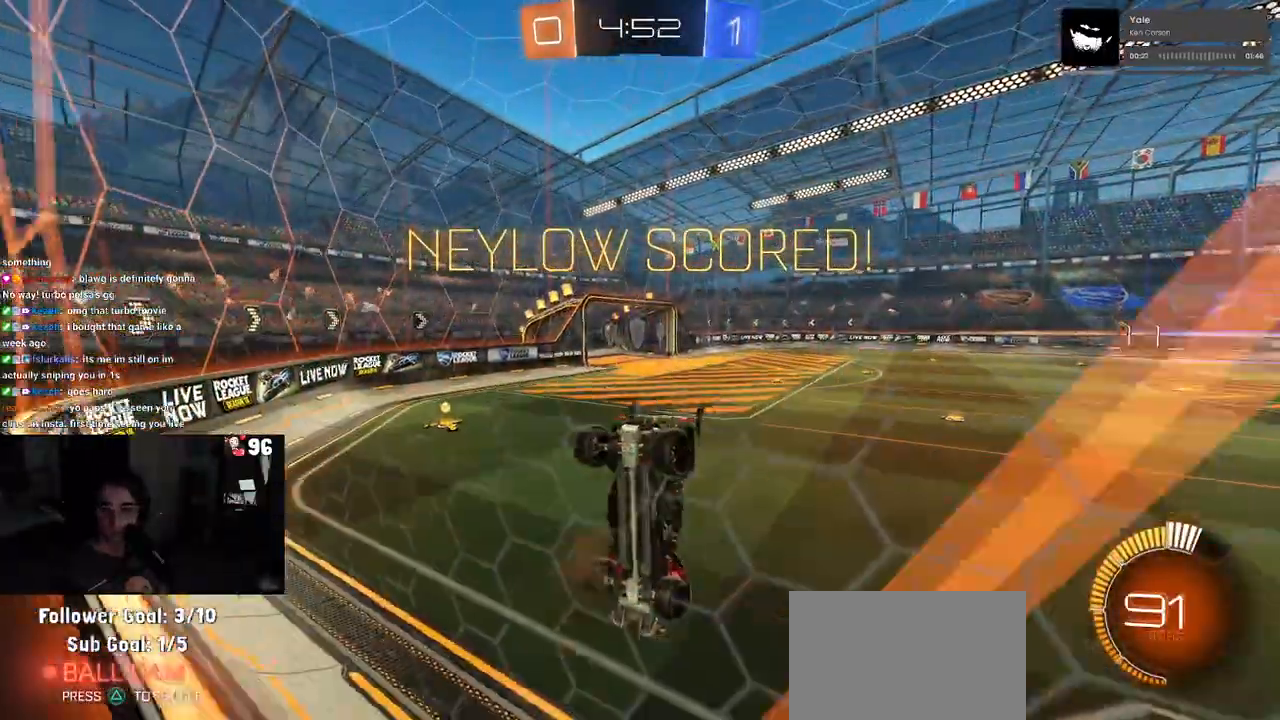
{"buttons": [], "left_stick": "center", "right_stick": "center", "events": [[83, "CROSS", "down"], [150, "CROSS", "up"], [233, "CROSS", "down"], [300, "CROSS", "up"], [383, "CROSS", "down"], [450, "CROSS", "up"]]}
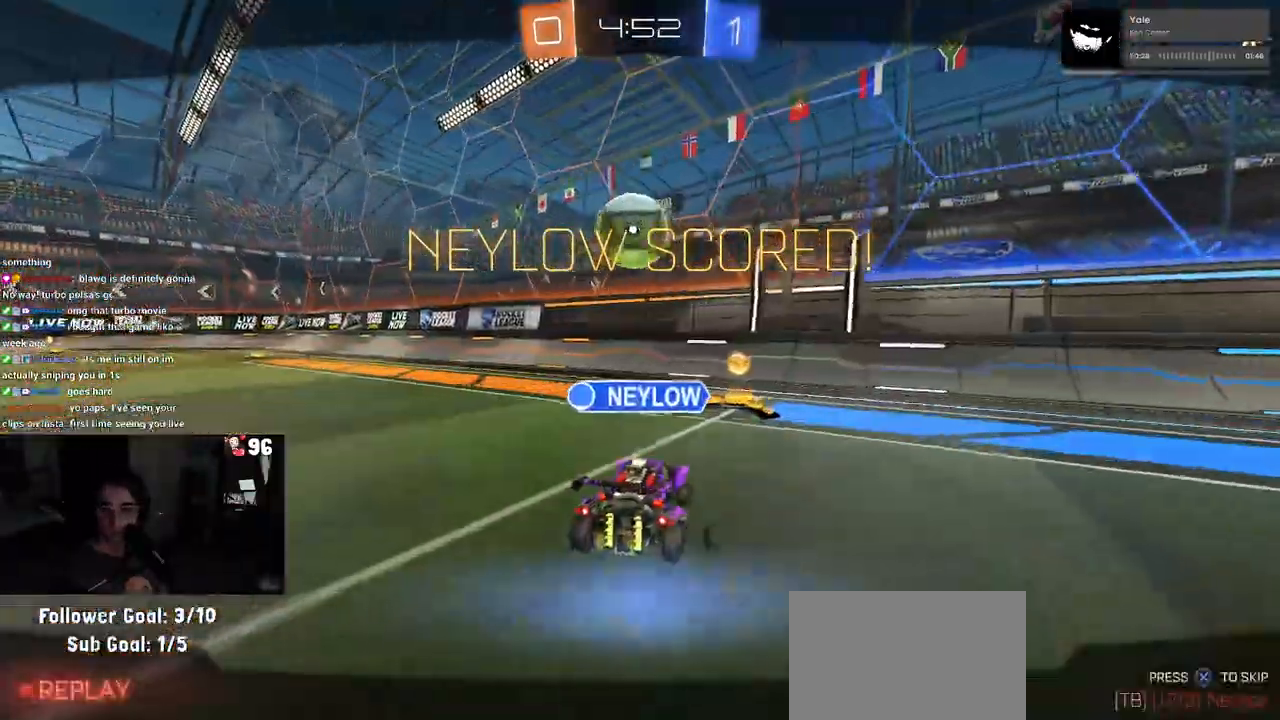
{"buttons": [], "left_stick": "center", "right_stick": "center", "events": [[33, "CROSS", "down"], [100, "CROSS", "up"], [183, "CROSS", "down"], [283, "CROSS", "up"], [333, "CROSS", "down"], [433, "CROSS", "up"]]}
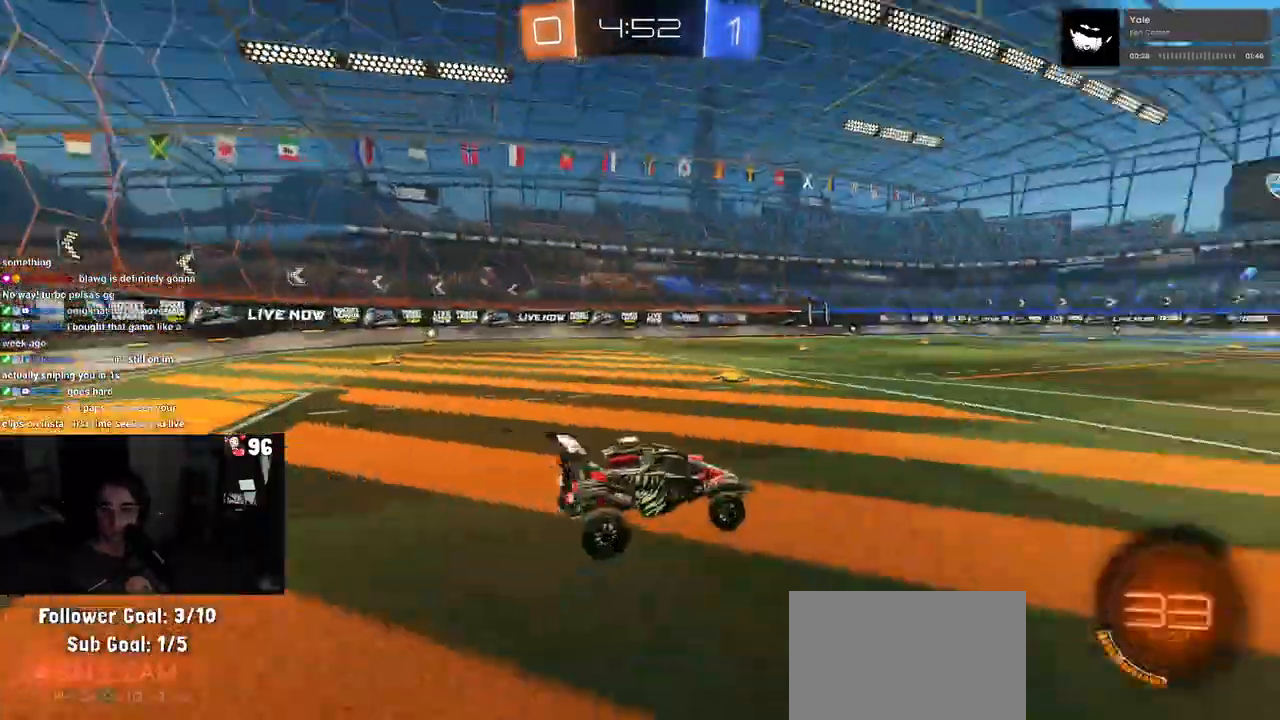
{"buttons": ["CROSS"], "left_stick": "center", "right_stick": "center", "events": [[17, "CROSS", "down"], [100, "CROSS", "up"], [200, "CROSS", "down"], [283, "CROSS", "up"], [350, "CROSS", "down"], [433, "CROSS", "up"], [500, "CROSS", "down"]]}
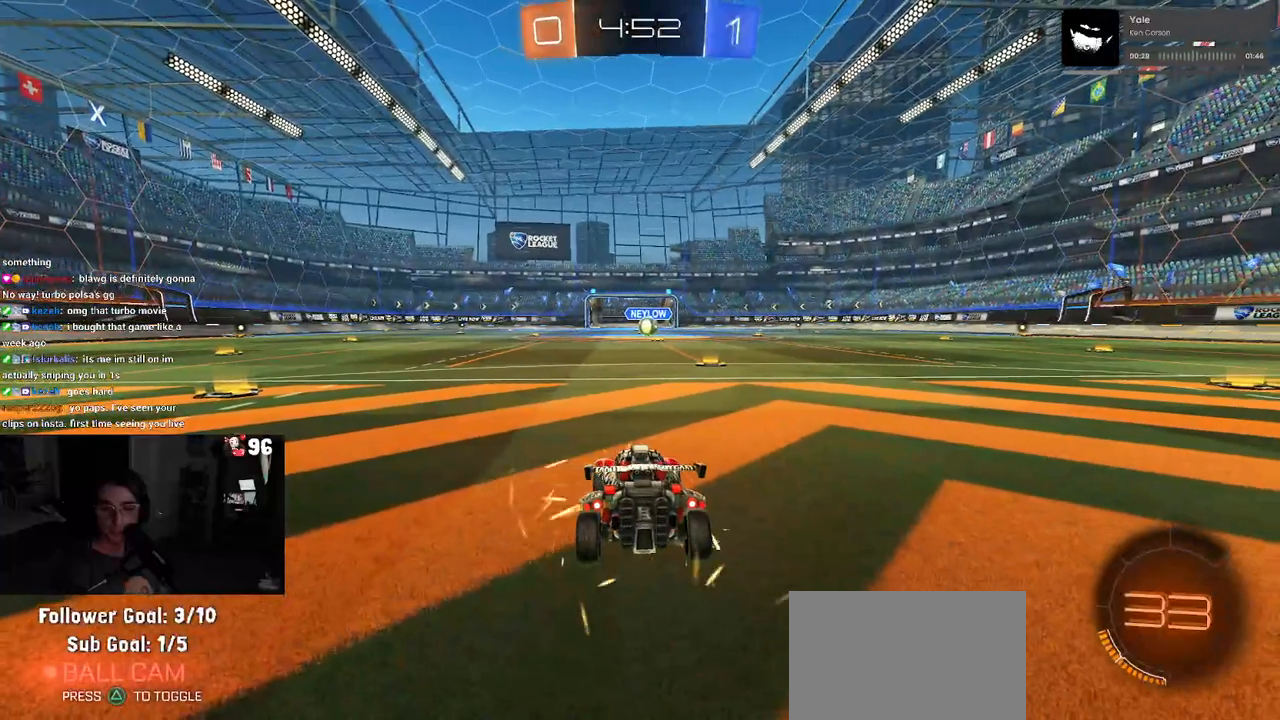
{"buttons": ["TRIANGLE"], "left_stick": "center", "right_stick": "center", "events": [[83, "CROSS", "up"], [150, "CROSS", "down"], [233, "CROSS", "up"], [300, "CROSS", "down"], [383, "CROSS", "up"], [450, "TRIANGLE", "down"]]}
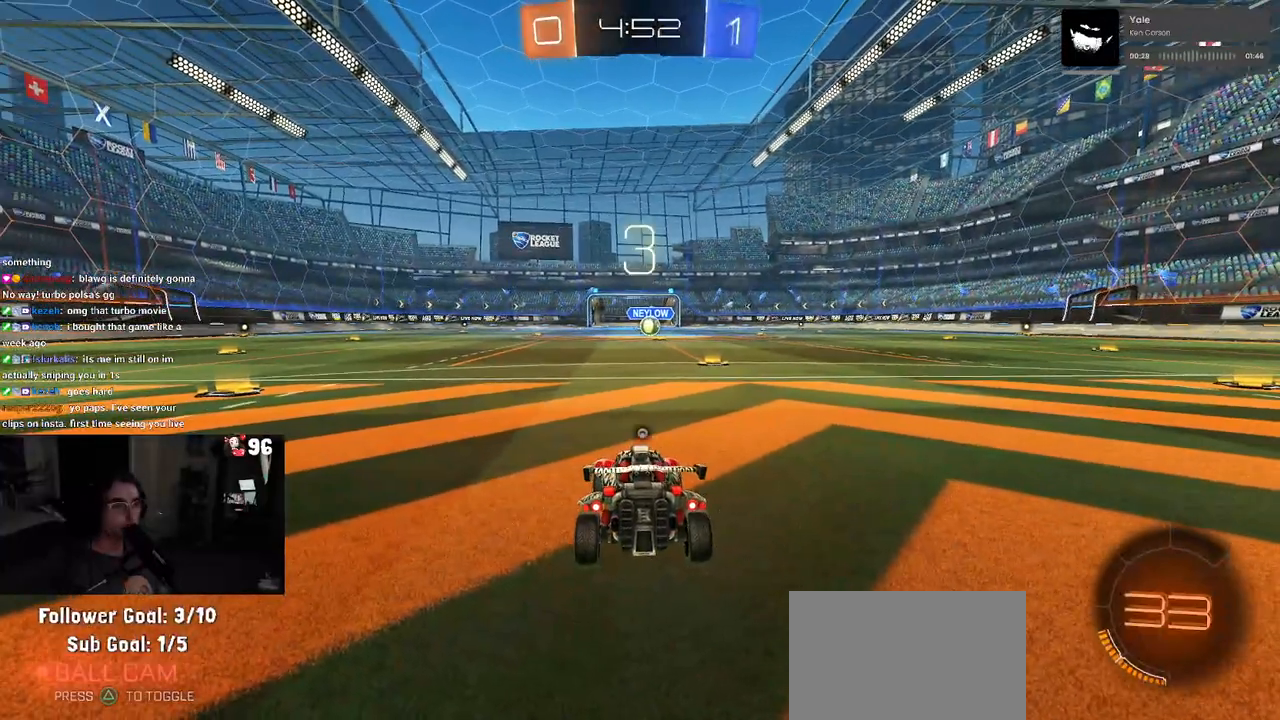
{"buttons": [], "left_stick": "center", "right_stick": "center", "events": [[33, "TRIANGLE", "up"], [100, "TRIANGLE", "down"], [217, "TRIANGLE", "up"]]}
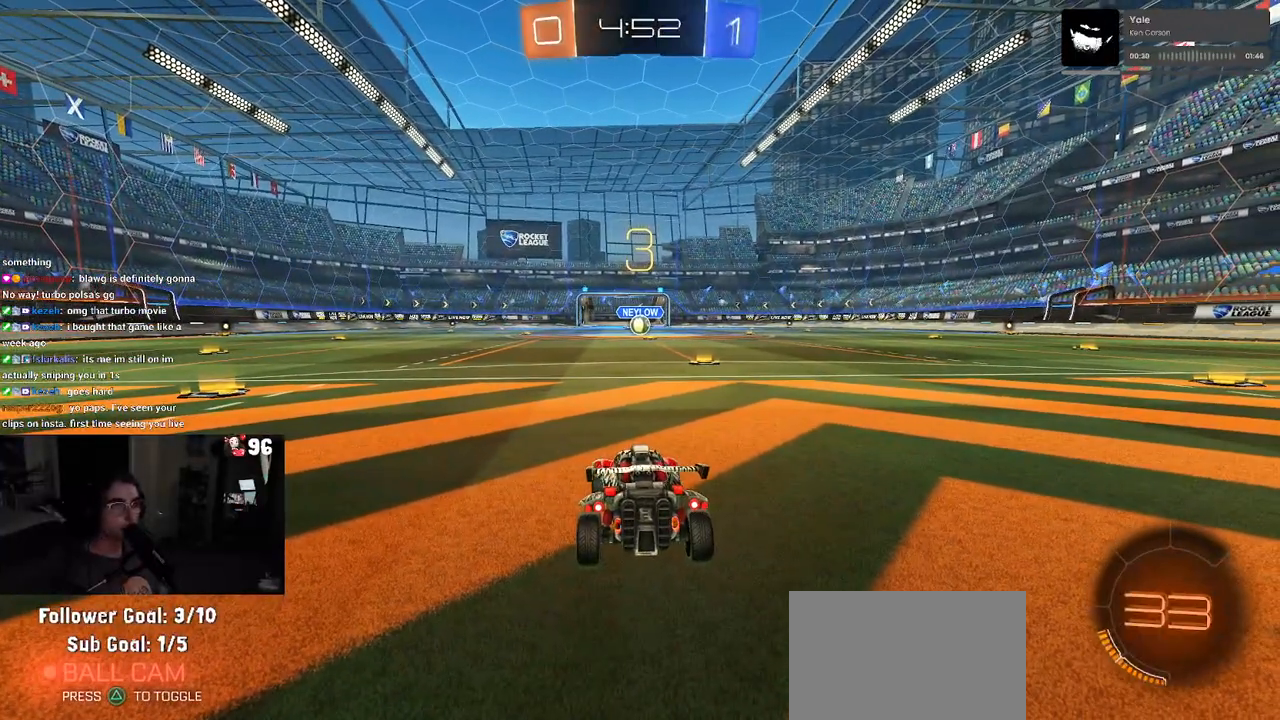
{"buttons": [], "left_stick": "center", "right_stick": "center", "events": []}
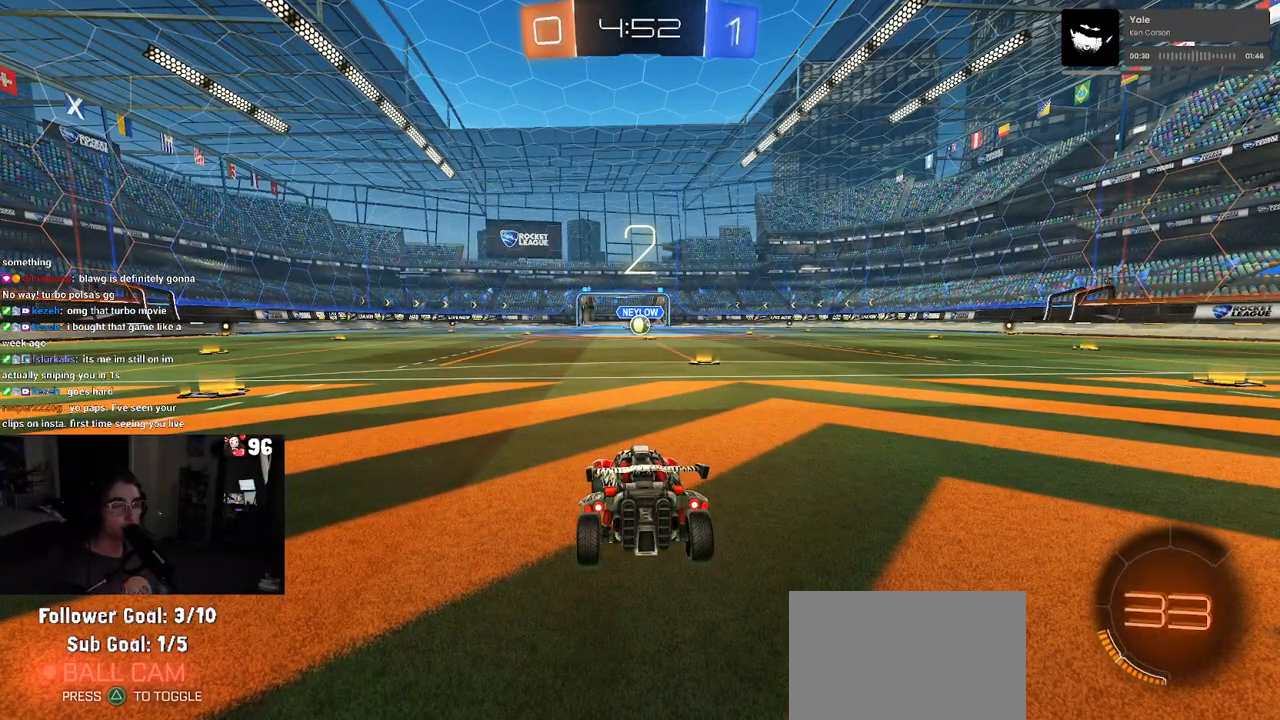
{"buttons": [], "left_stick": "center", "right_stick": "center", "events": []}
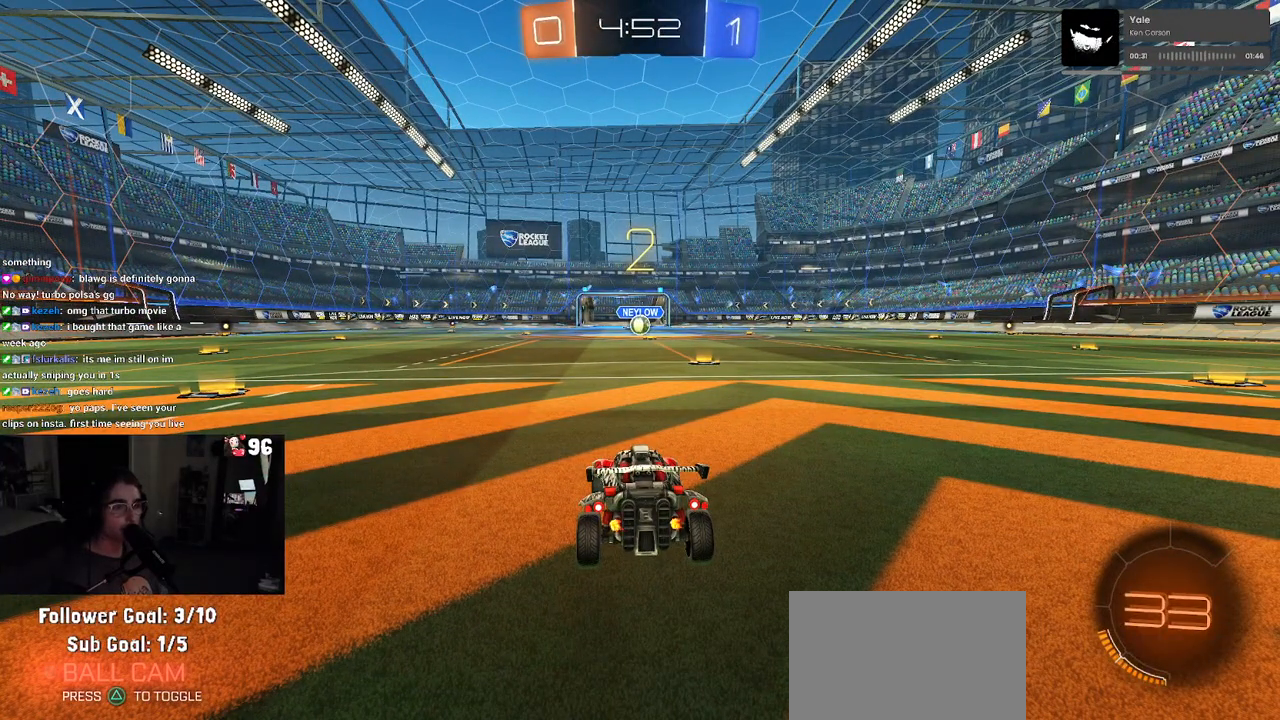
{"buttons": [], "left_stick": "center", "right_stick": "center", "events": []}
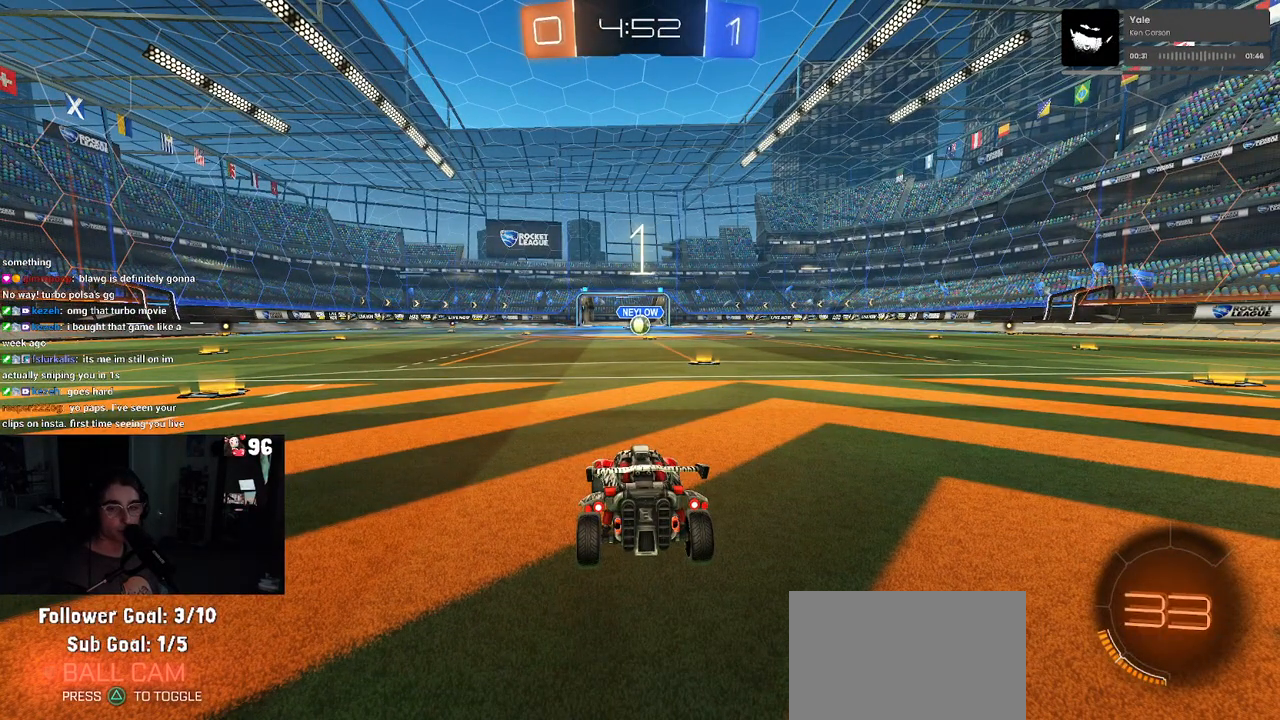
{"buttons": ["R1"], "left_stick": "center", "right_stick": "center", "events": [[17, "R1", "down"]]}
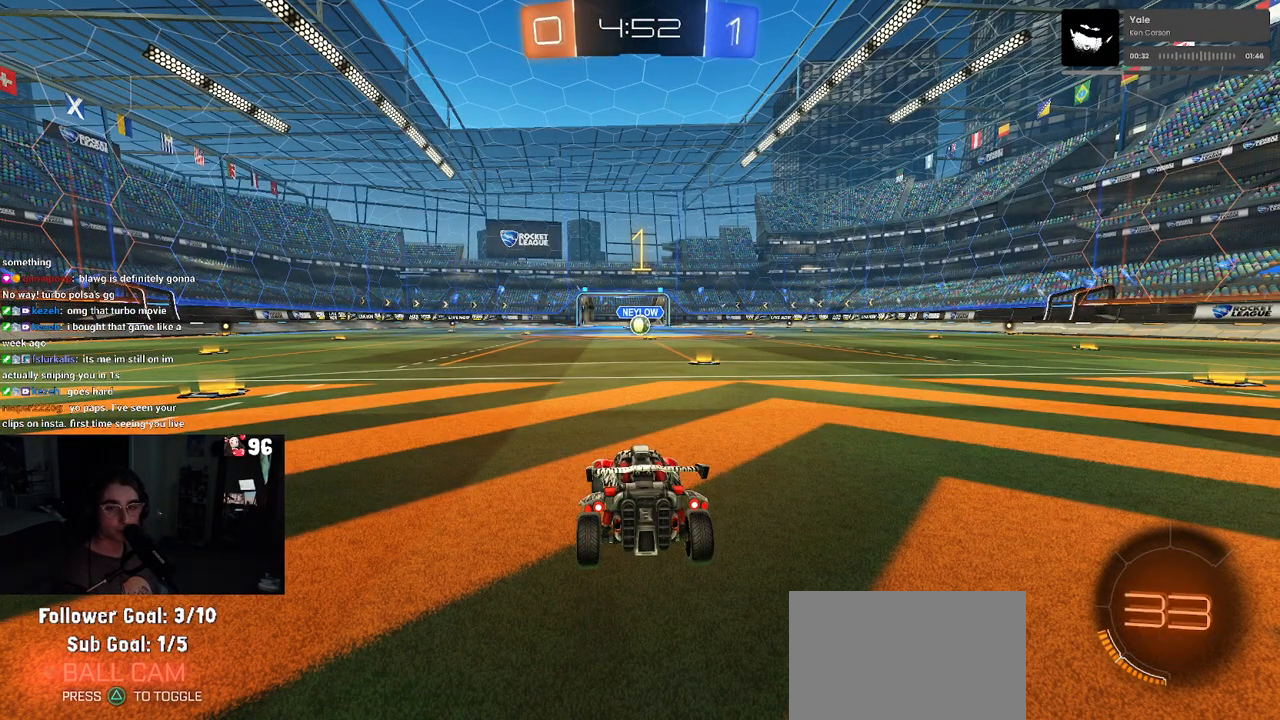
{"buttons": ["R1"], "left_stick": "right", "right_stick": "center", "events": [[300, "left_stick", "right"]]}
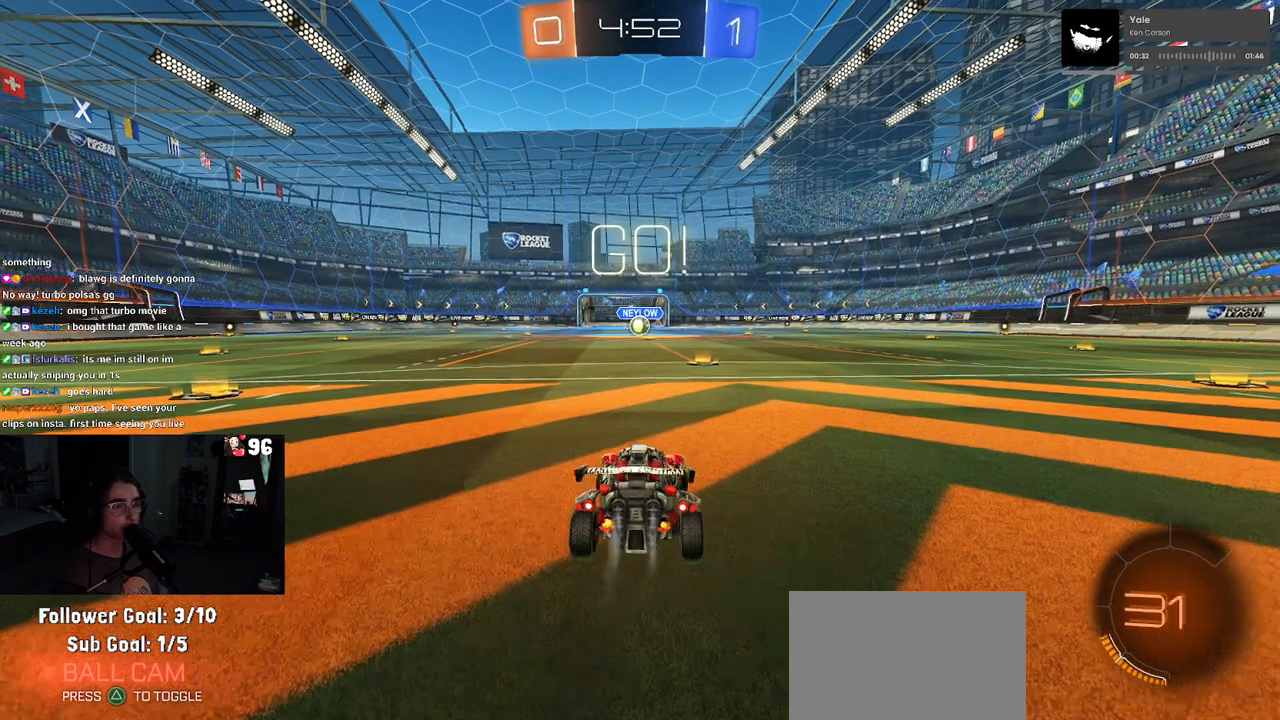
{"buttons": ["R1"], "left_stick": "up", "right_stick": "center", "events": [[17, "left_stick", "center"], [417, "CROSS", "down"], [433, "left_stick", "up"], [500, "CROSS", "up"]]}
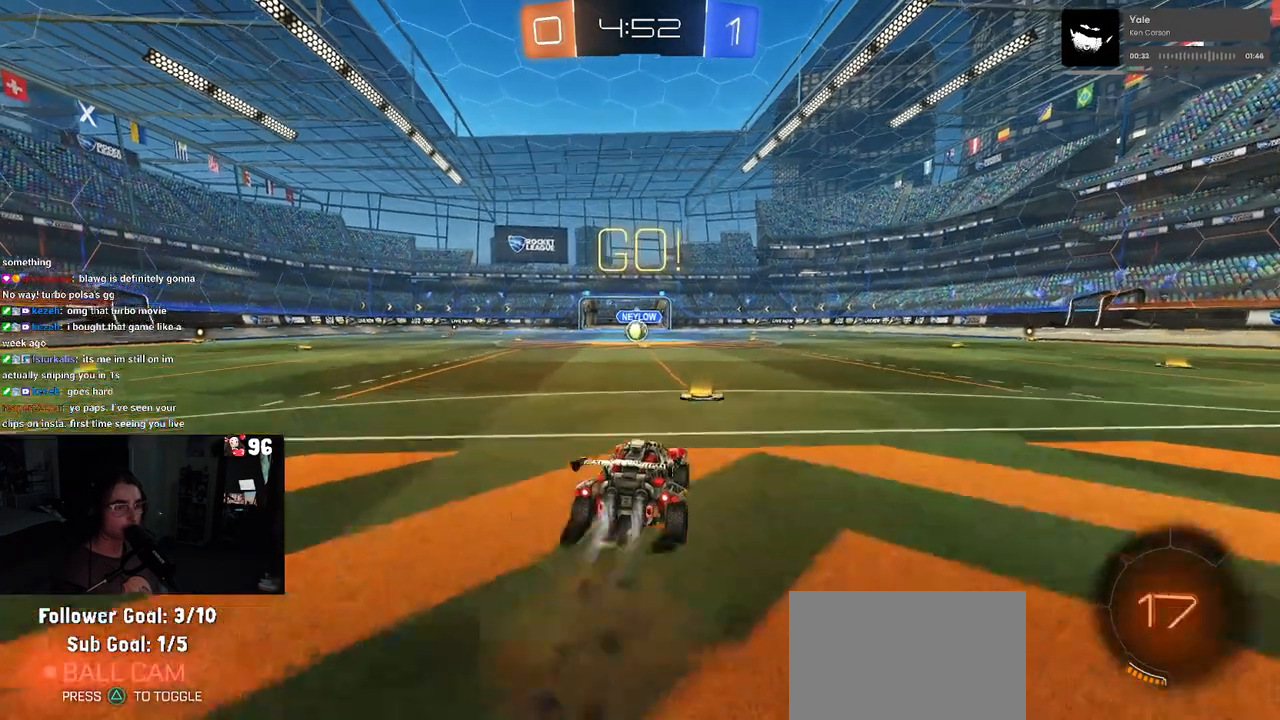
{"buttons": ["SQUARE", "R1"], "left_stick": "down-left", "right_stick": "center", "events": [[17, "left_stick", "up-left"], [67, "CROSS", "down"], [117, "SQUARE", "down"], [150, "CROSS", "up"], [150, "left_stick", "down"], [383, "left_stick", "down-left"]]}
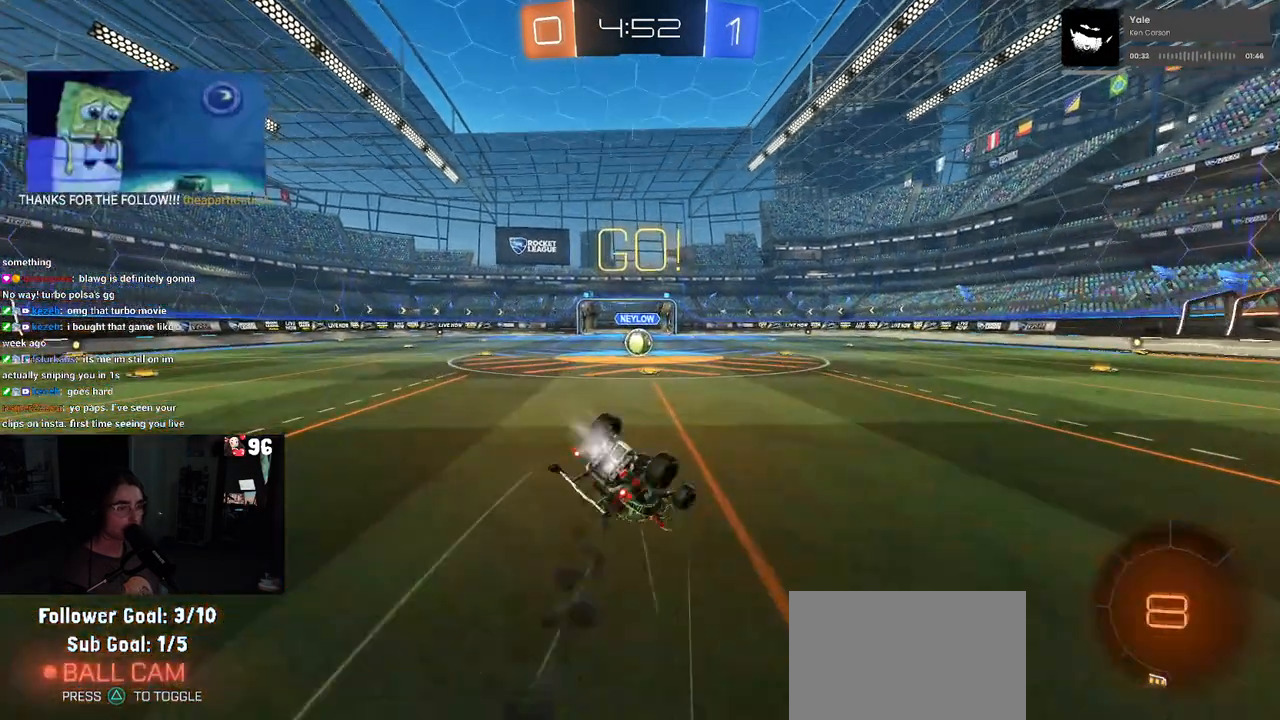
{"buttons": ["SQUARE", "R1"], "left_stick": "down-left", "right_stick": "center", "events": []}
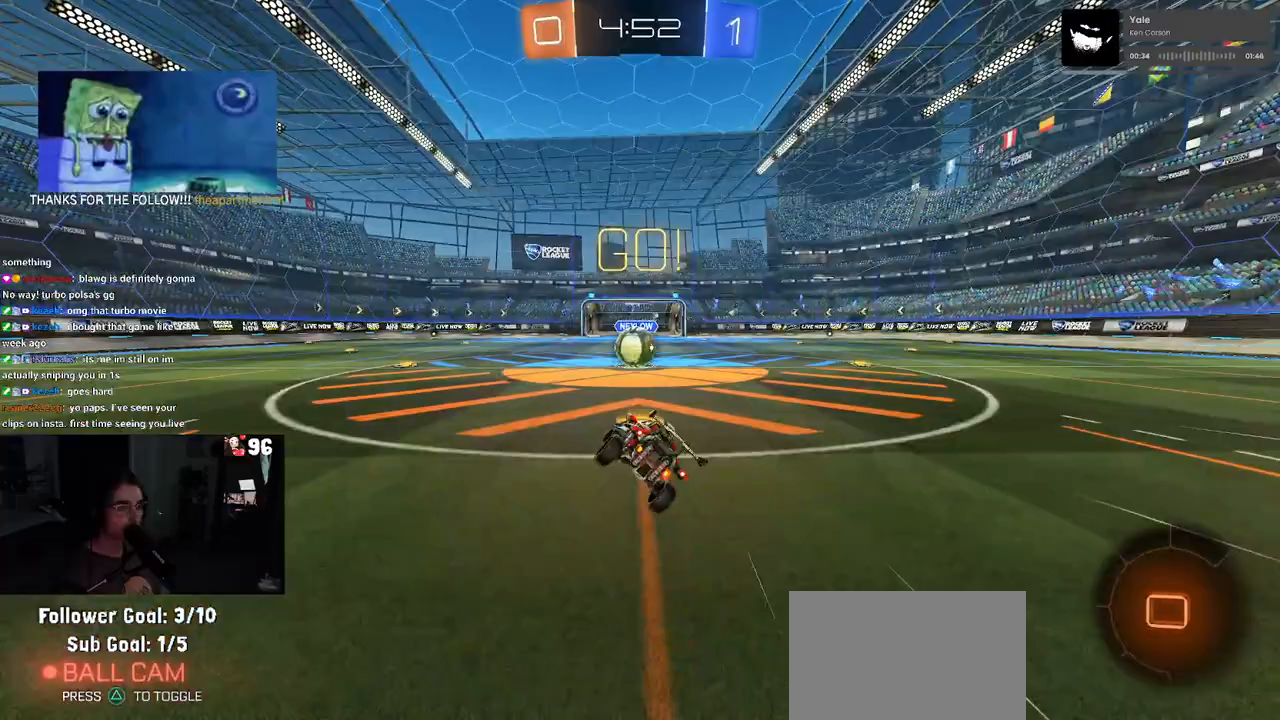
{"buttons": [], "left_stick": "up-left", "right_stick": "center", "events": [[117, "left_stick", "down-right"], [150, "SQUARE", "up"], [167, "R1", "up"], [217, "left_stick", "center"], [300, "CROSS", "down"], [400, "left_stick", "up-left"], [433, "CROSS", "up"]]}
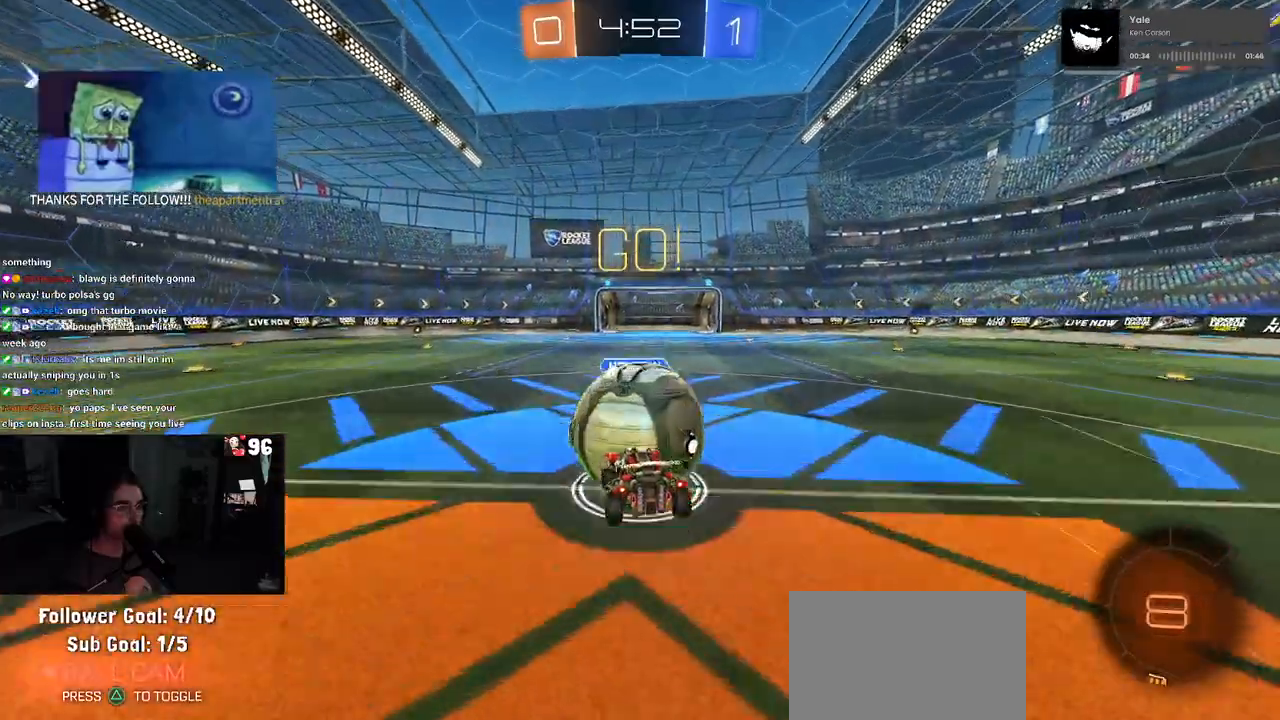
{"buttons": ["SQUARE"], "left_stick": "down-left", "right_stick": "center", "events": [[17, "CROSS", "down"], [133, "left_stick", "down-left"], [233, "CROSS", "up"], [350, "SQUARE", "down"]]}
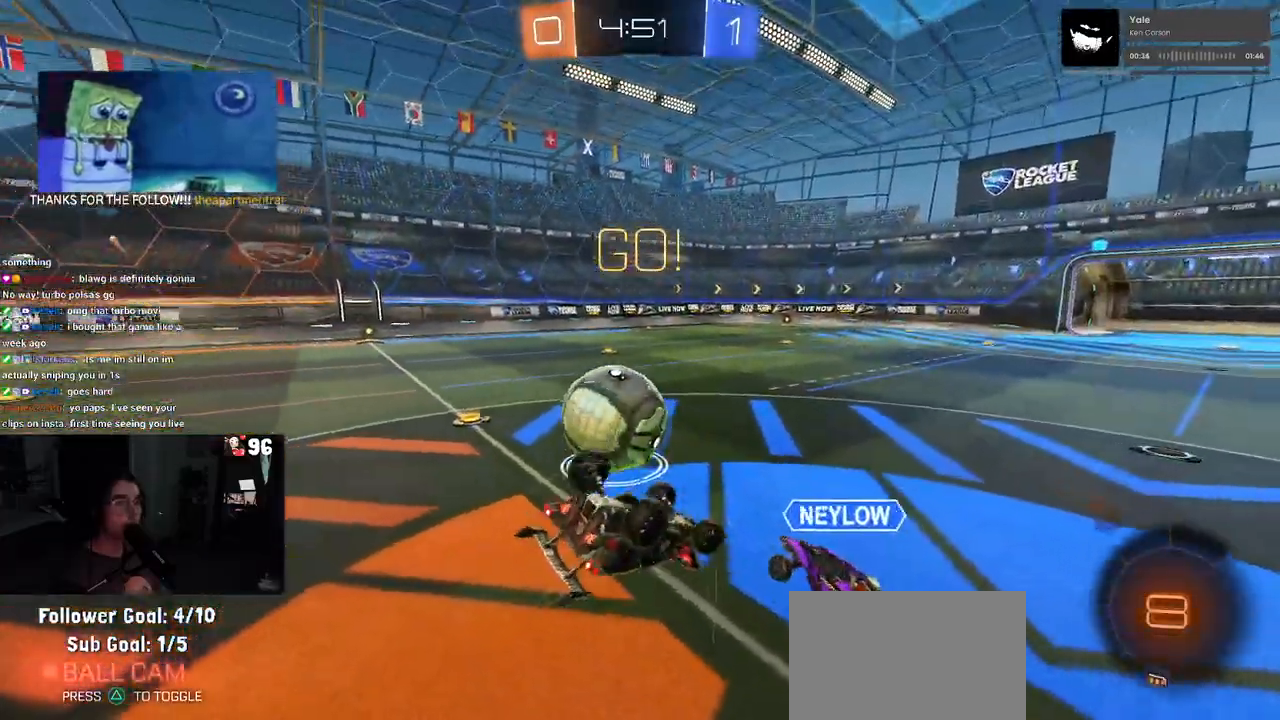
{"buttons": [], "left_stick": "left", "right_stick": "center", "events": [[83, "left_stick", "left"], [450, "SQUARE", "up"]]}
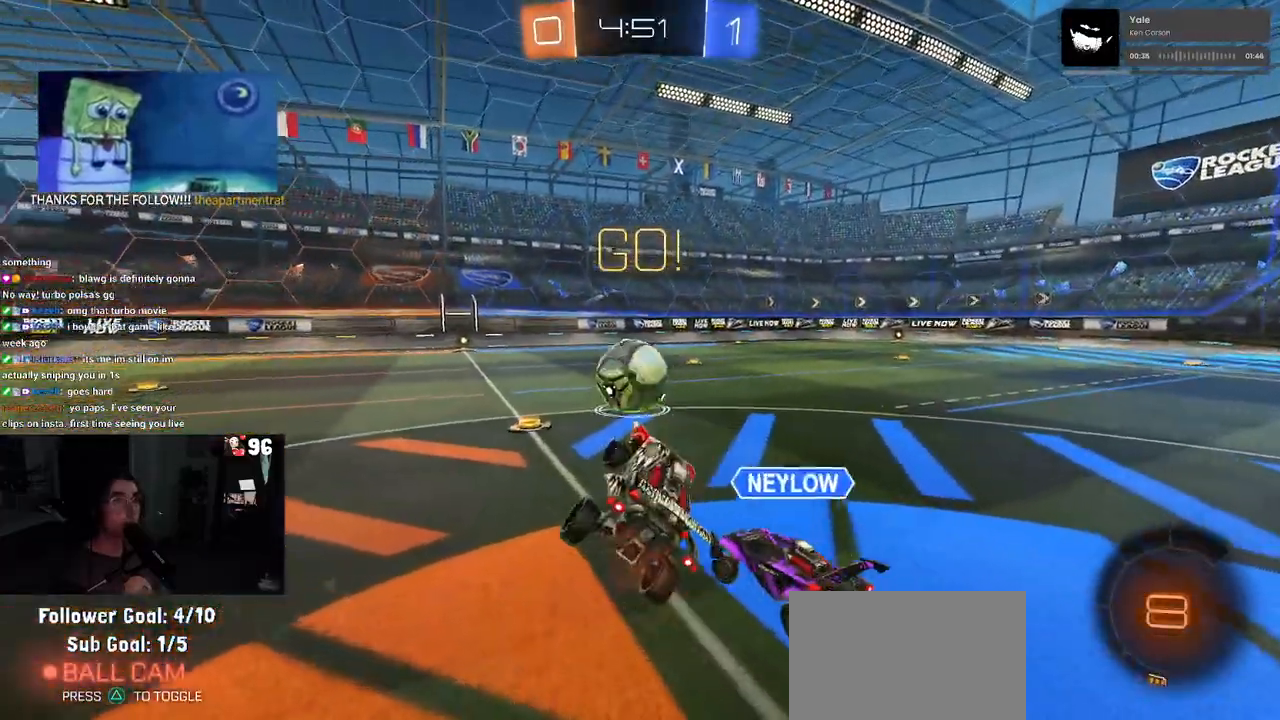
{"buttons": [], "left_stick": "center", "right_stick": "center", "events": [[33, "left_stick", "center"], [217, "left_stick", "left"], [367, "left_stick", "center"]]}
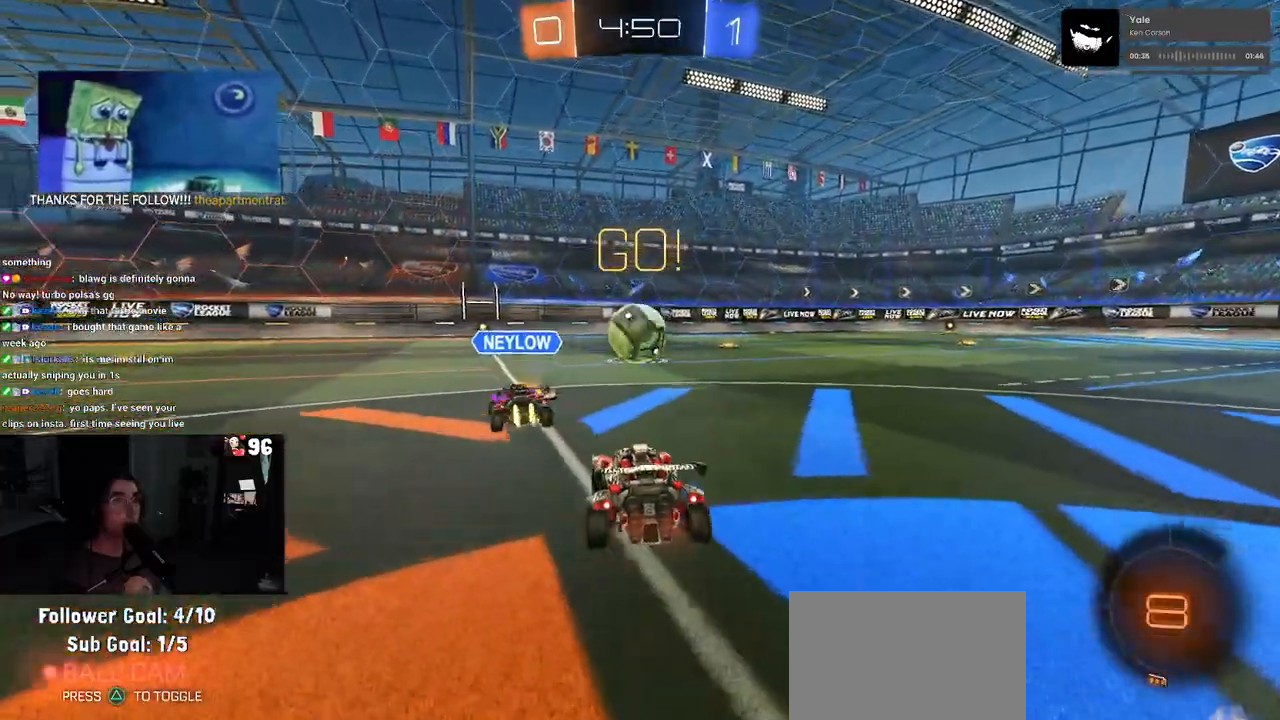
{"buttons": [], "left_stick": "center", "right_stick": "center", "events": [[167, "left_stick", "left"], [283, "left_stick", "center"]]}
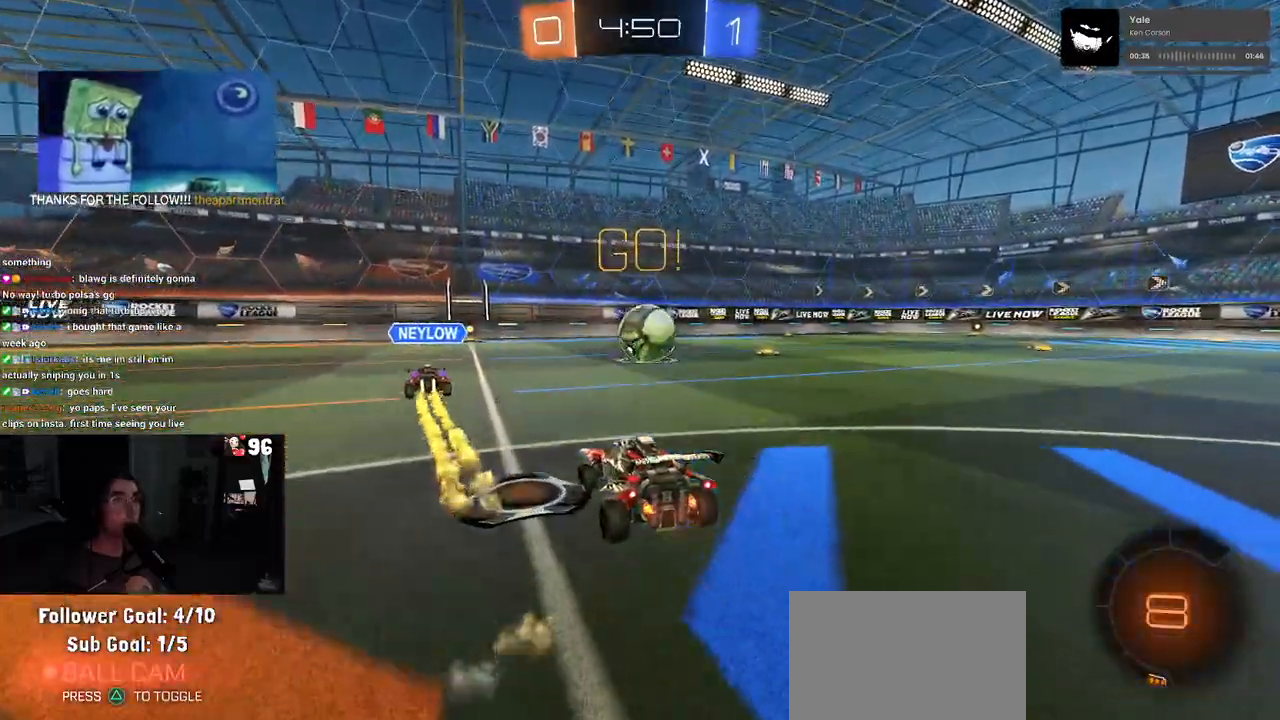
{"buttons": [], "left_stick": "center", "right_stick": "center", "events": [[350, "left_stick", "right"], [467, "left_stick", "center"]]}
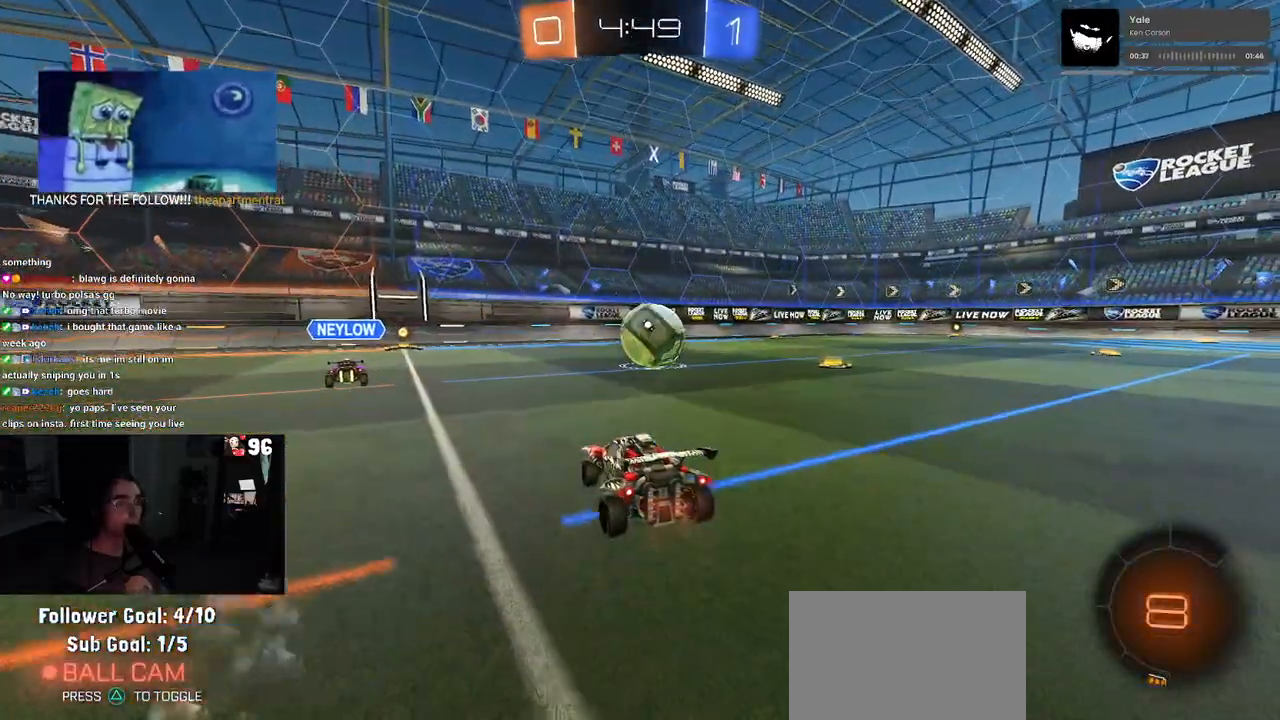
{"buttons": [], "left_stick": "left", "right_stick": "center", "events": [[150, "left_stick", "right"], [267, "left_stick", "center"], [400, "left_stick", "left"]]}
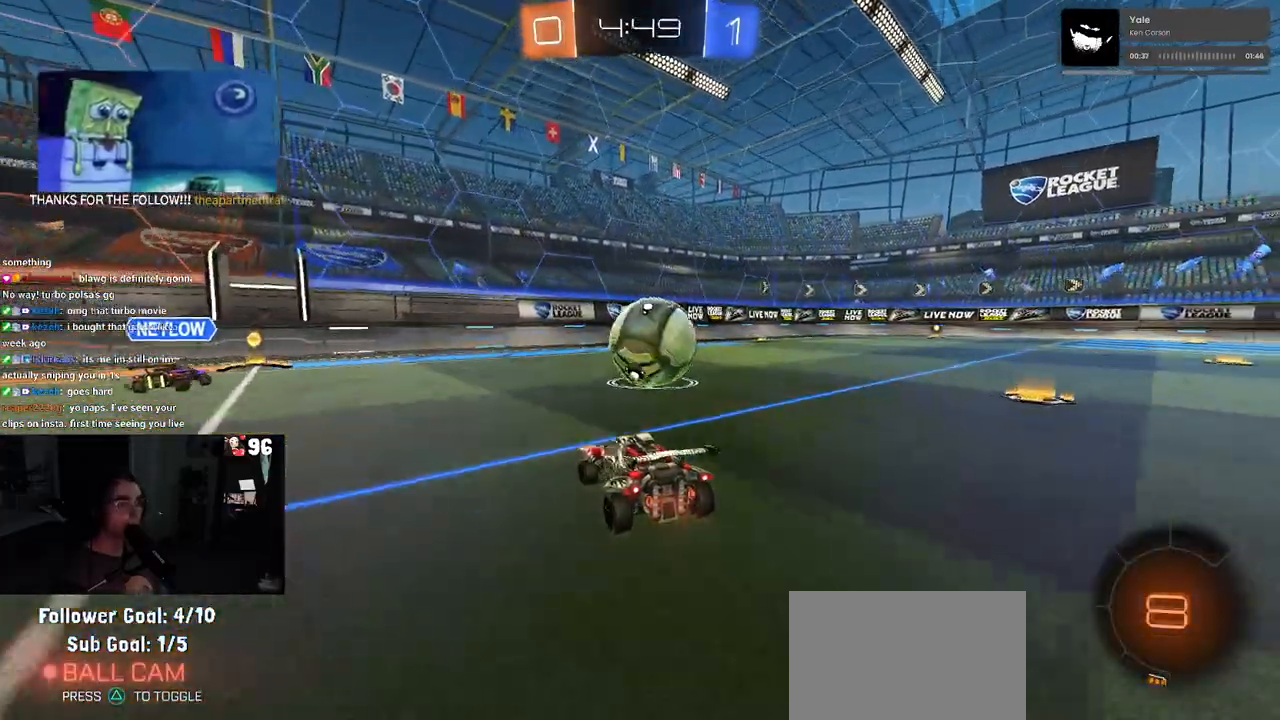
{"buttons": [], "left_stick": "right", "right_stick": "center", "events": [[17, "left_stick", "center"], [83, "left_stick", "left"], [250, "SQUARE", "down"], [250, "left_stick", "right"], [433, "SQUARE", "up"]]}
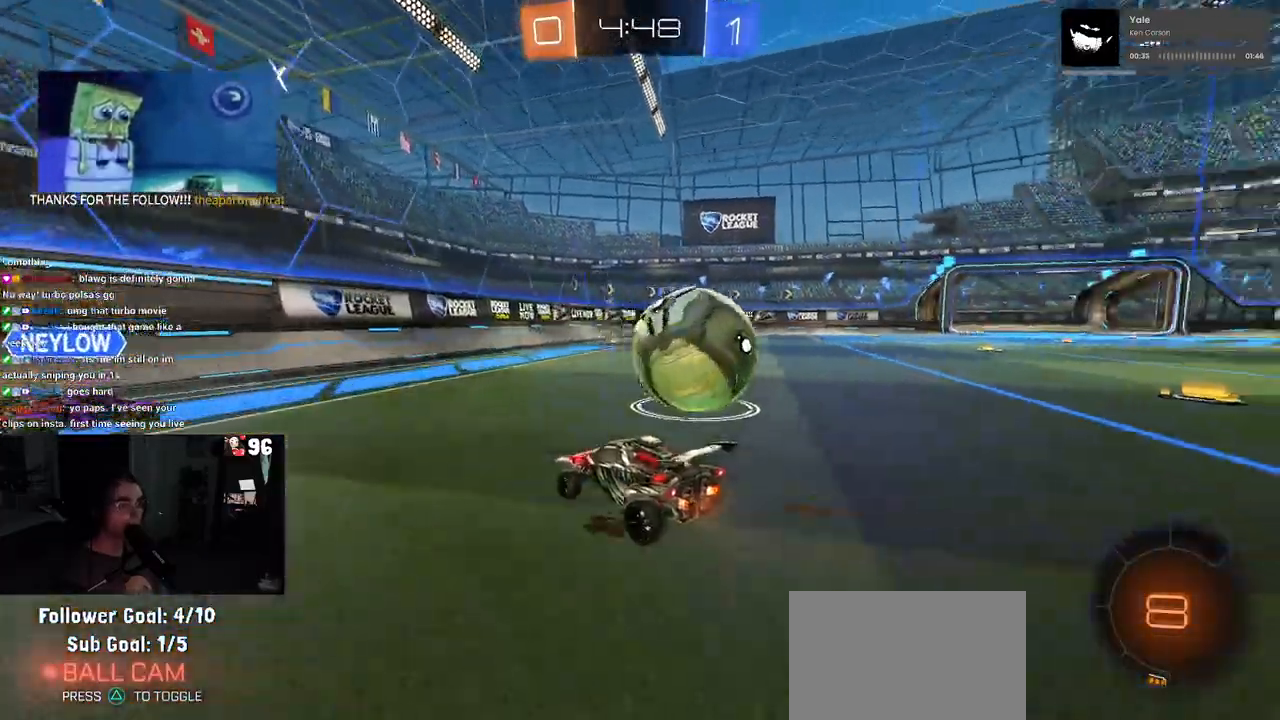
{"buttons": [], "left_stick": "right", "right_stick": "center", "events": [[33, "TRIANGLE", "down"], [67, "left_stick", "center"], [150, "TRIANGLE", "up"], [217, "left_stick", "right"]]}
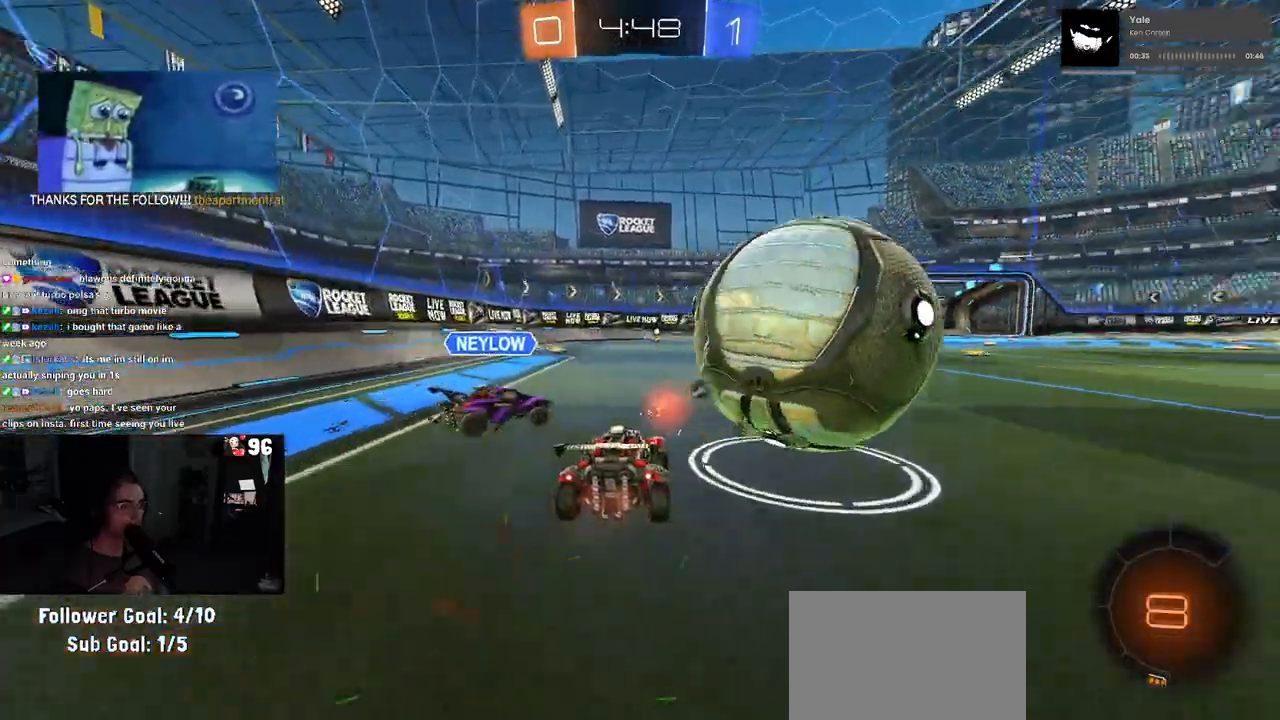
{"buttons": ["L2"], "left_stick": "right", "right_stick": "center", "events": [[317, "left_stick", "center"], [333, "L2", "down"], [500, "left_stick", "right"]]}
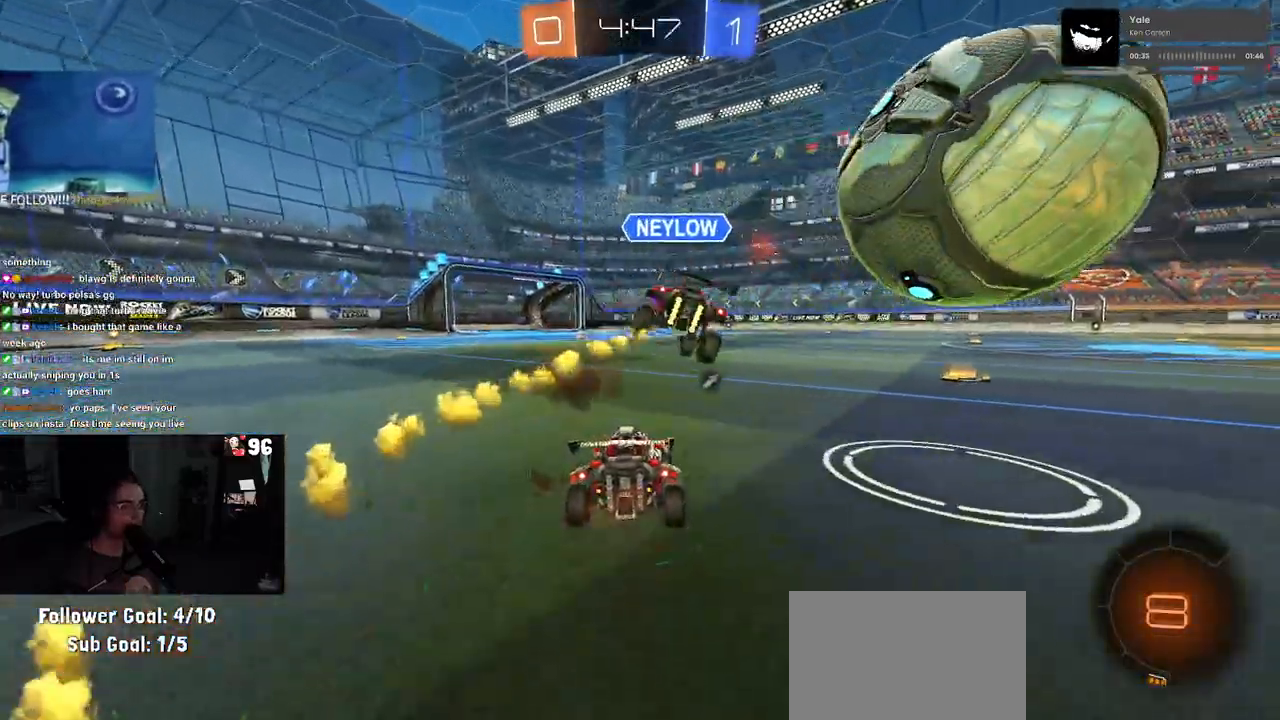
{"buttons": [], "left_stick": "center", "right_stick": "center", "events": [[33, "L2", "up"], [400, "left_stick", "center"]]}
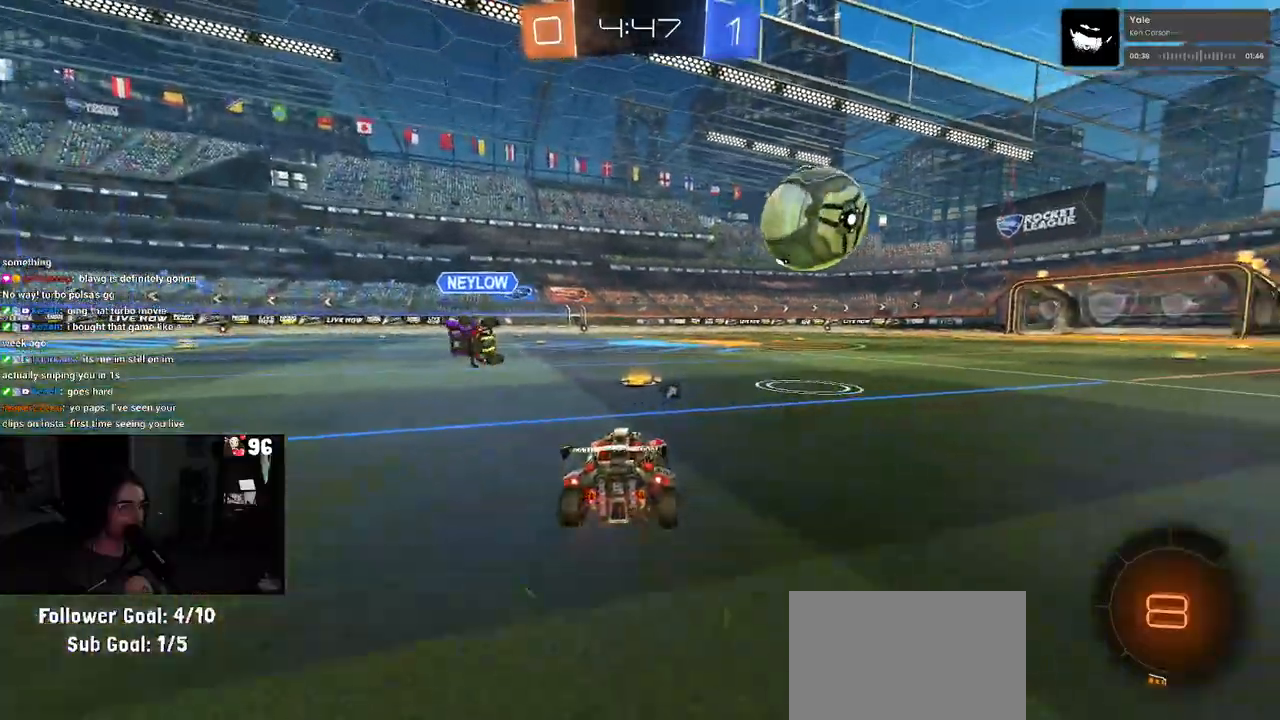
{"buttons": ["R1"], "left_stick": "center", "right_stick": "center", "events": [[233, "R1", "down"], [233, "left_stick", "right"], [350, "left_stick", "center"]]}
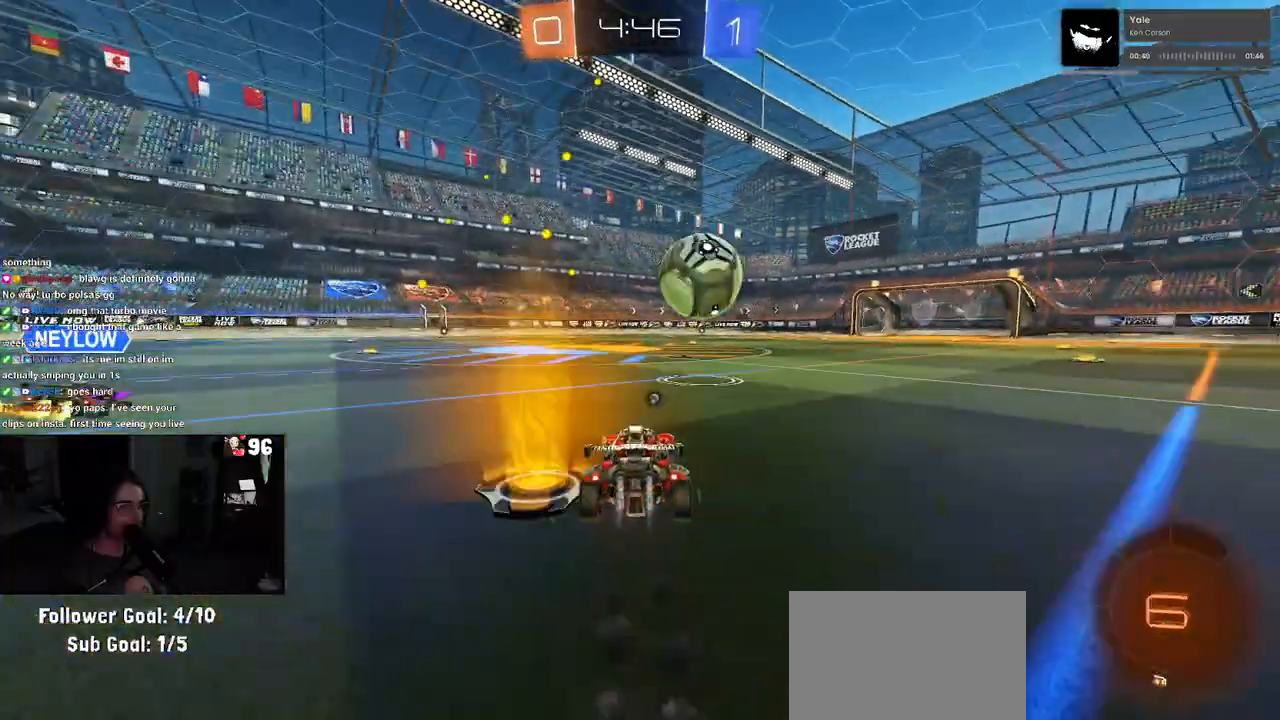
{"buttons": ["R1"], "left_stick": "center", "right_stick": "center", "events": [[217, "left_stick", "left"], [317, "CROSS", "down"], [333, "left_stick", "down"], [383, "left_stick", "right"], [400, "CROSS", "up"], [483, "left_stick", "center"]]}
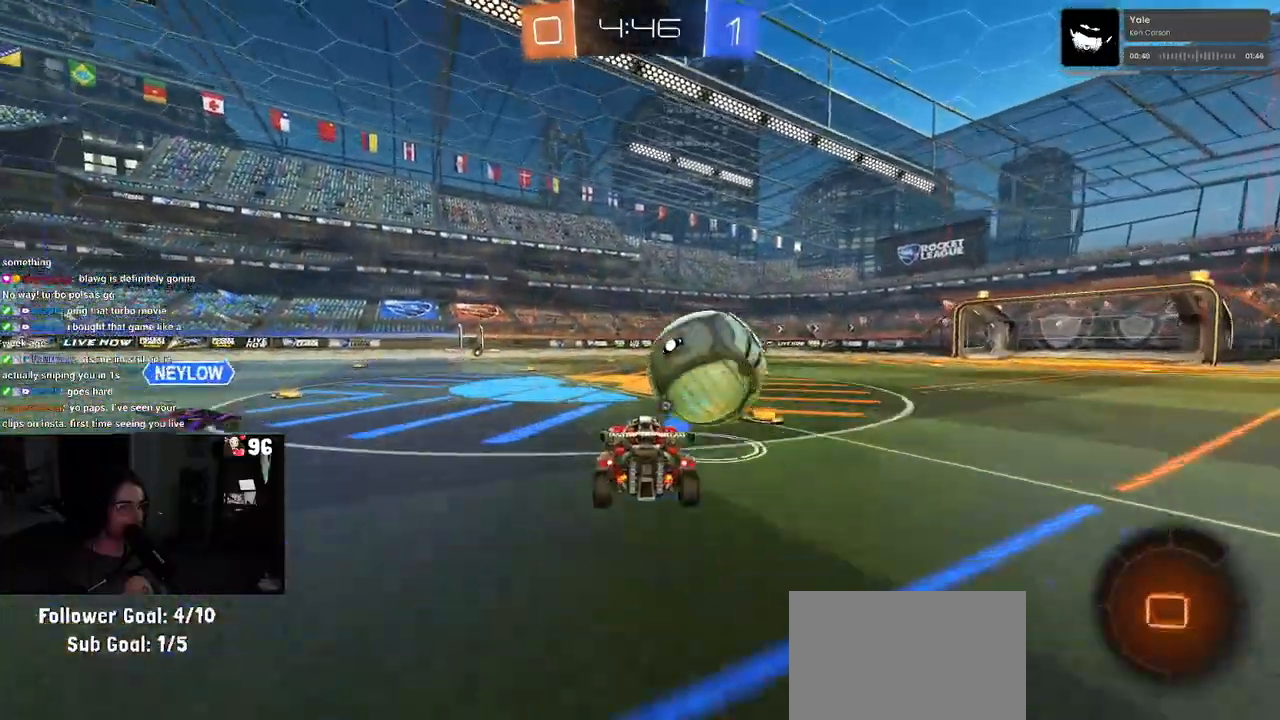
{"buttons": ["SQUARE", "R1"], "left_stick": "down-right", "right_stick": "center", "events": [[100, "left_stick", "up-right"], [133, "CROSS", "down"], [200, "SQUARE", "down"], [250, "CROSS", "up"], [283, "left_stick", "down"], [400, "left_stick", "down-right"]]}
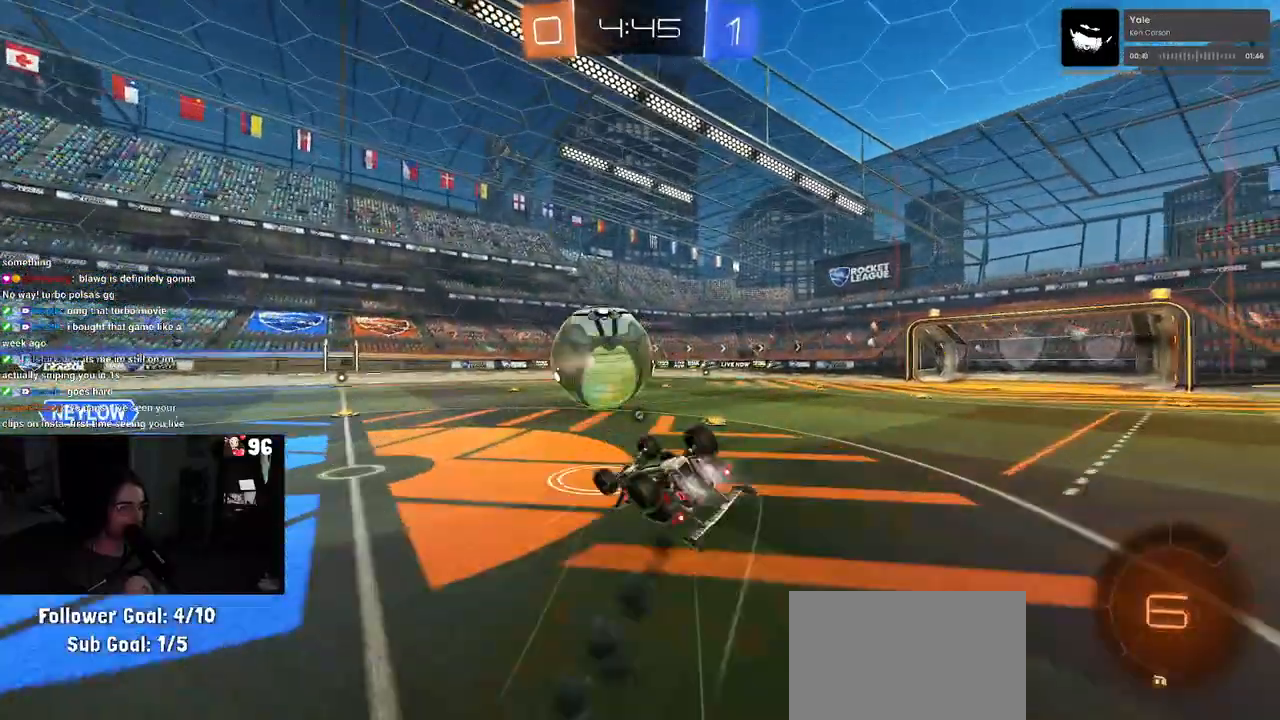
{"buttons": ["R1"], "left_stick": "down-right", "right_stick": "center", "events": [[450, "SQUARE", "up"]]}
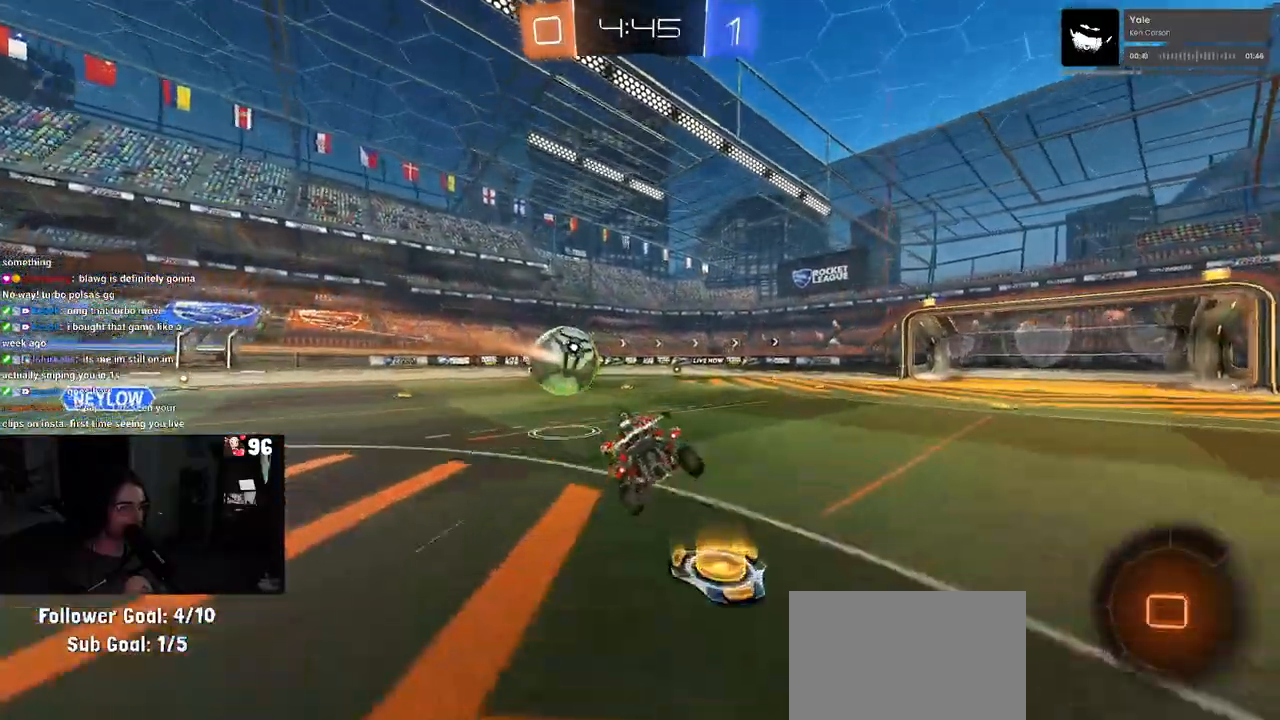
{"buttons": [], "left_stick": "center", "right_stick": "center", "events": [[100, "left_stick", "center"], [267, "left_stick", "down"], [367, "left_stick", "center"], [417, "R1", "up"]]}